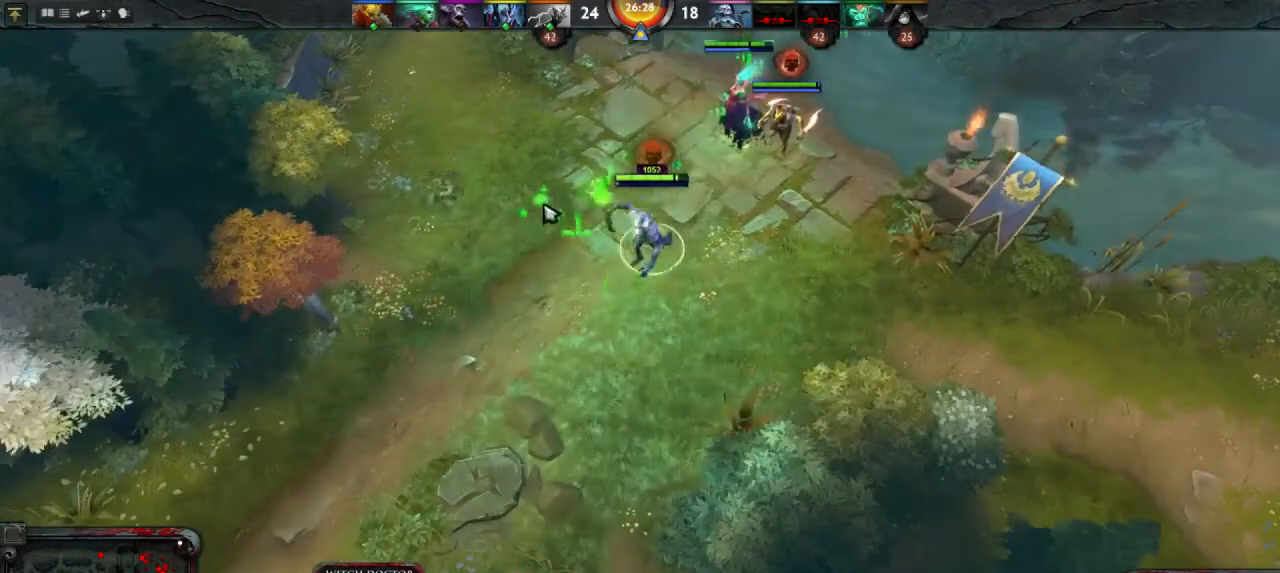
Gameplay with keyboard and mouse; each line is a JSON object with the keys and mouse buttons held at the frame after it. "events" lists presses ("down") and releases ("up") of "1", "2", "3", "4", "a", "alt", "c", "d", "e", "q", "r", "s", "space", "w", "x", "z", "mouse_left" and "mouse_right" between this image and that frame as [ms after this image, input, new state], when the widget could be followed in between. "mouse_left", "mouse_right" = the "left", "right" buttons of the "mouse" list. No other keys are recorded. Mouse movement is not recorded.
{"keys": [], "mouse": [], "events": [[133, "mouse_right", "down"], [233, "mouse_right", "up"], [333, "mouse_right", "down"], [433, "mouse_right", "up"]]}
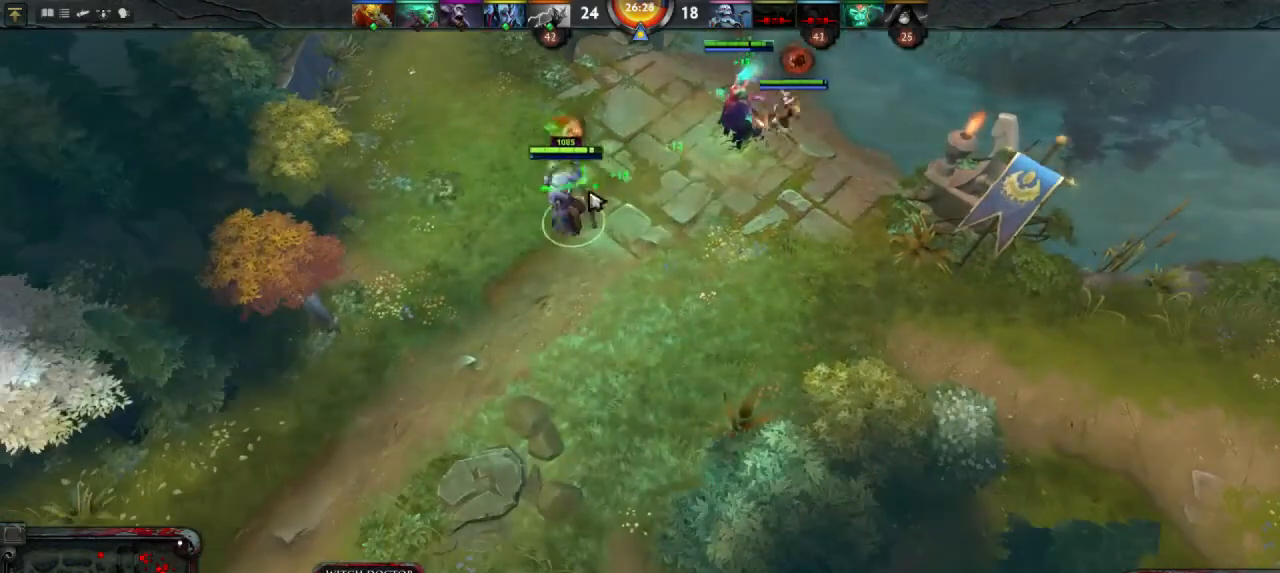
{"keys": [], "mouse": [], "events": [[300, "mouse_right", "down"], [400, "mouse_right", "up"]]}
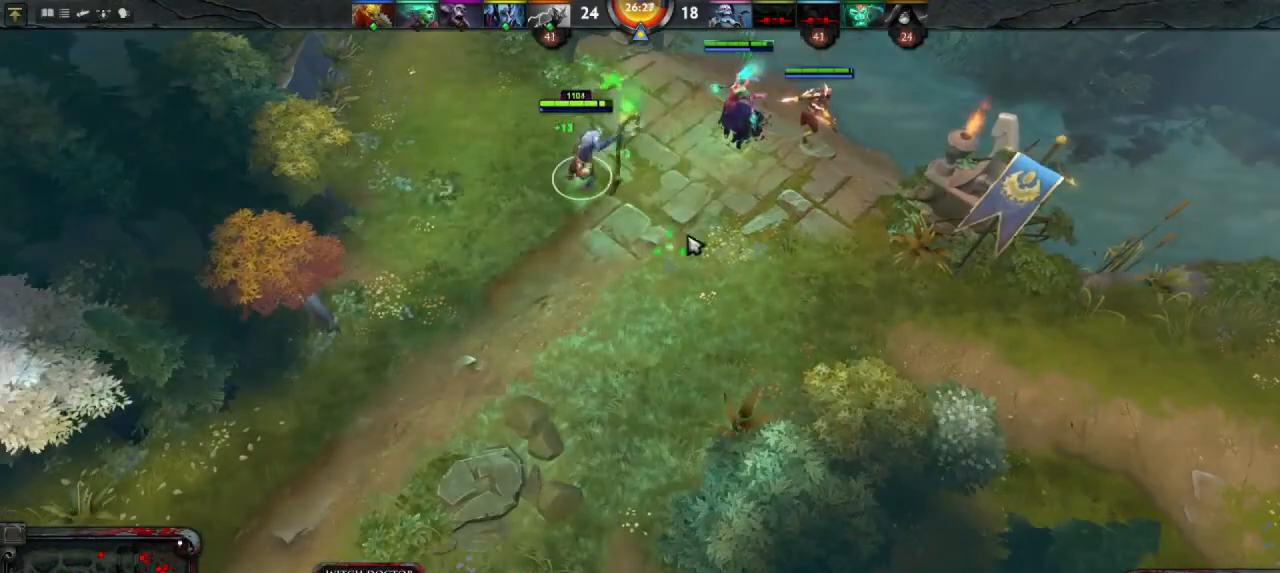
{"keys": [], "mouse": [], "events": [[33, "mouse_right", "down"], [133, "mouse_right", "up"], [333, "mouse_right", "down"], [400, "mouse_right", "up"]]}
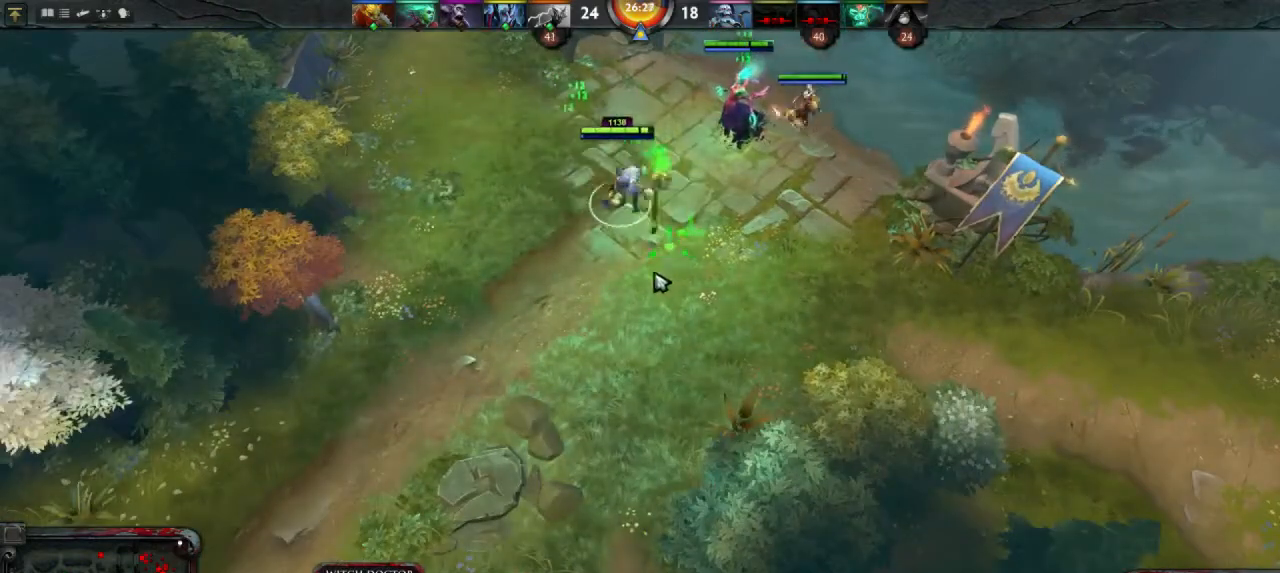
{"keys": [], "mouse": ["right"], "events": [[67, "mouse_right", "down"], [167, "mouse_right", "up"], [300, "mouse_right", "down"], [367, "mouse_right", "up"], [500, "mouse_right", "down"]]}
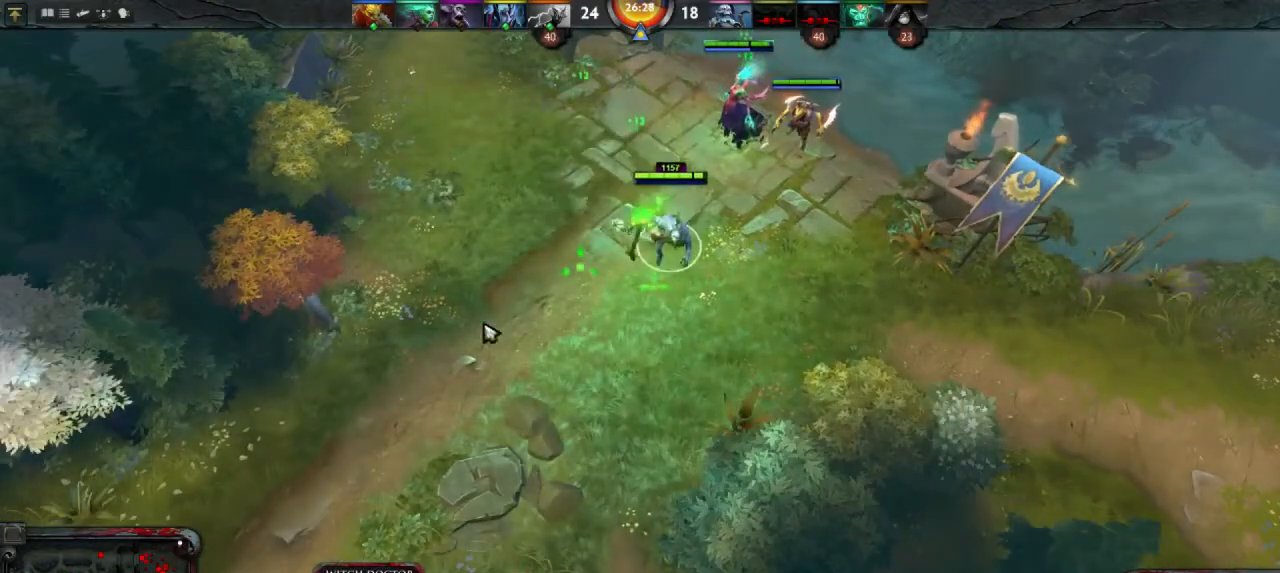
{"keys": [], "mouse": [], "events": [[67, "mouse_right", "up"], [233, "mouse_right", "down"], [333, "mouse_right", "up"]]}
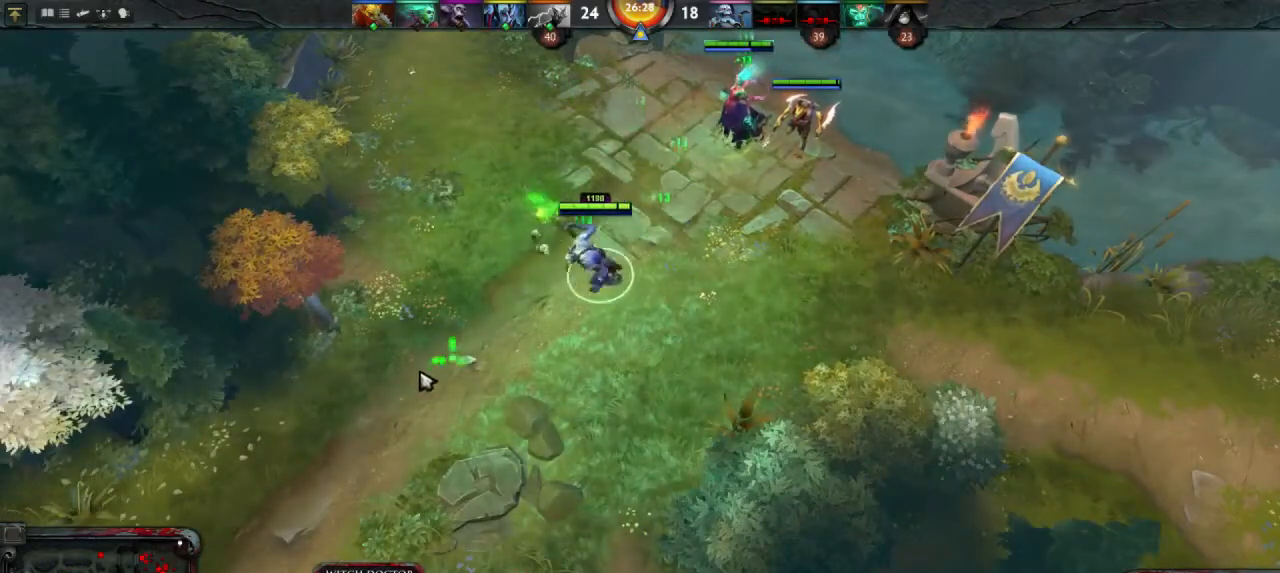
{"keys": [], "mouse": [], "events": [[67, "mouse_right", "down"], [133, "mouse_right", "up"], [267, "mouse_right", "down"], [333, "mouse_right", "up"]]}
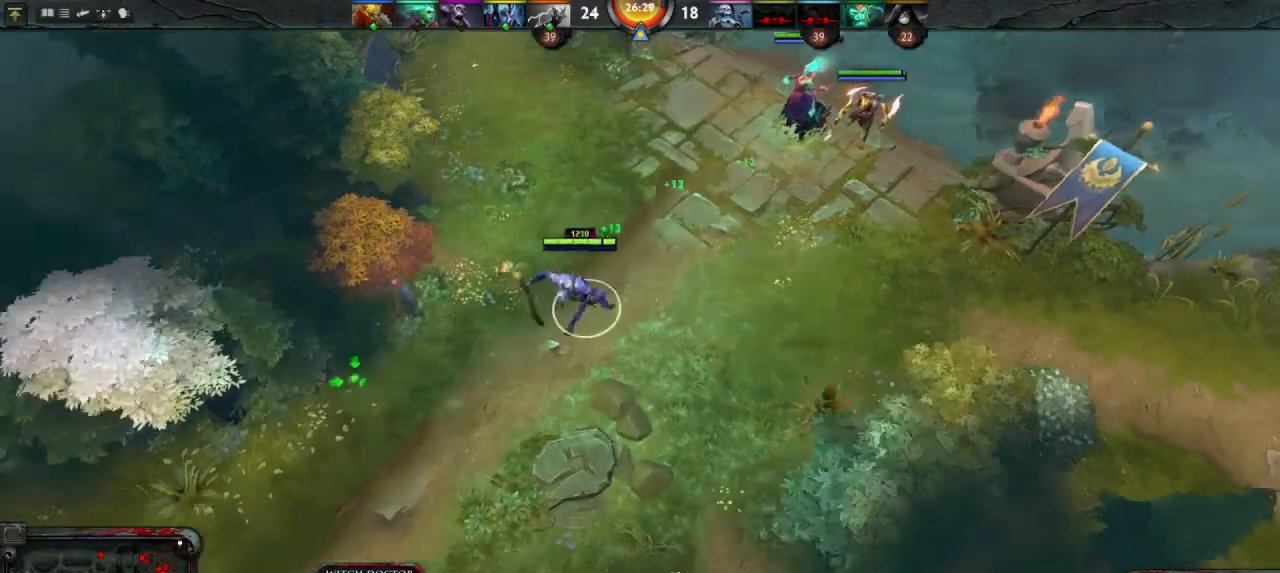
{"keys": [], "mouse": [], "events": [[200, "w", "down"], [300, "w", "up"]]}
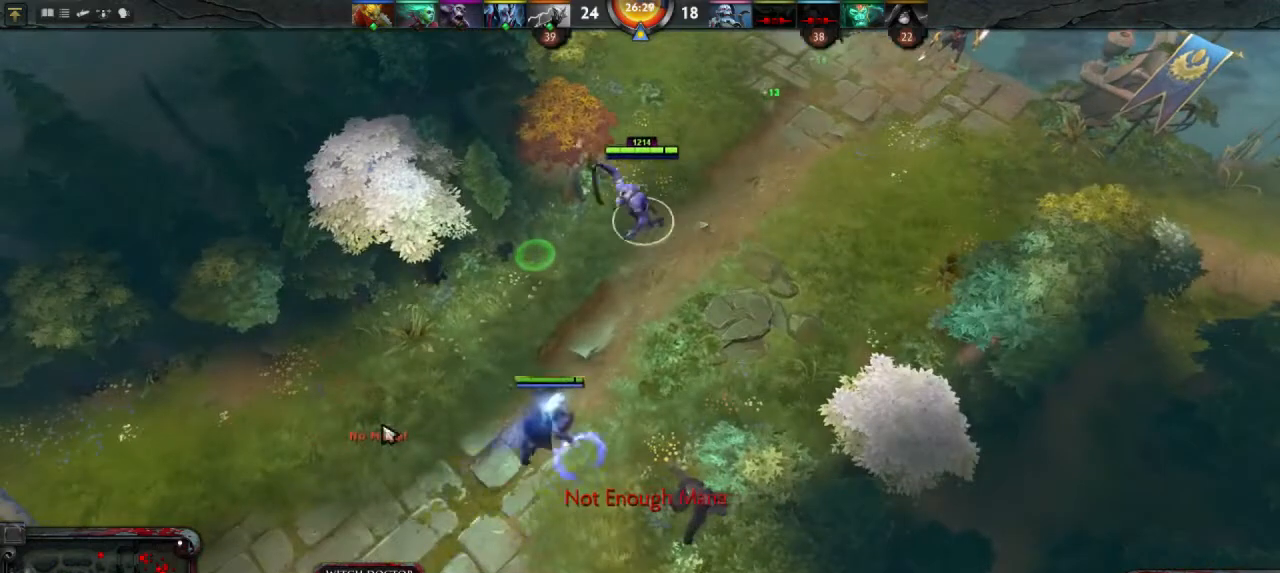
{"keys": [], "mouse": ["right"], "events": [[133, "mouse_right", "down"], [233, "mouse_right", "up"], [467, "mouse_right", "down"]]}
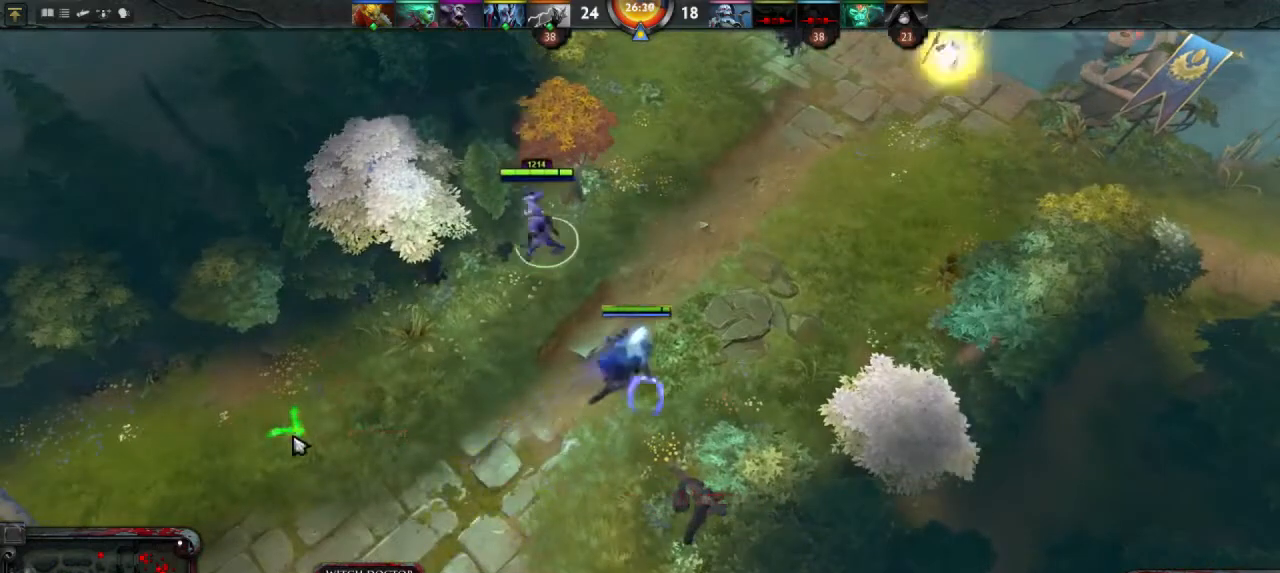
{"keys": [], "mouse": [], "events": [[33, "mouse_right", "up"]]}
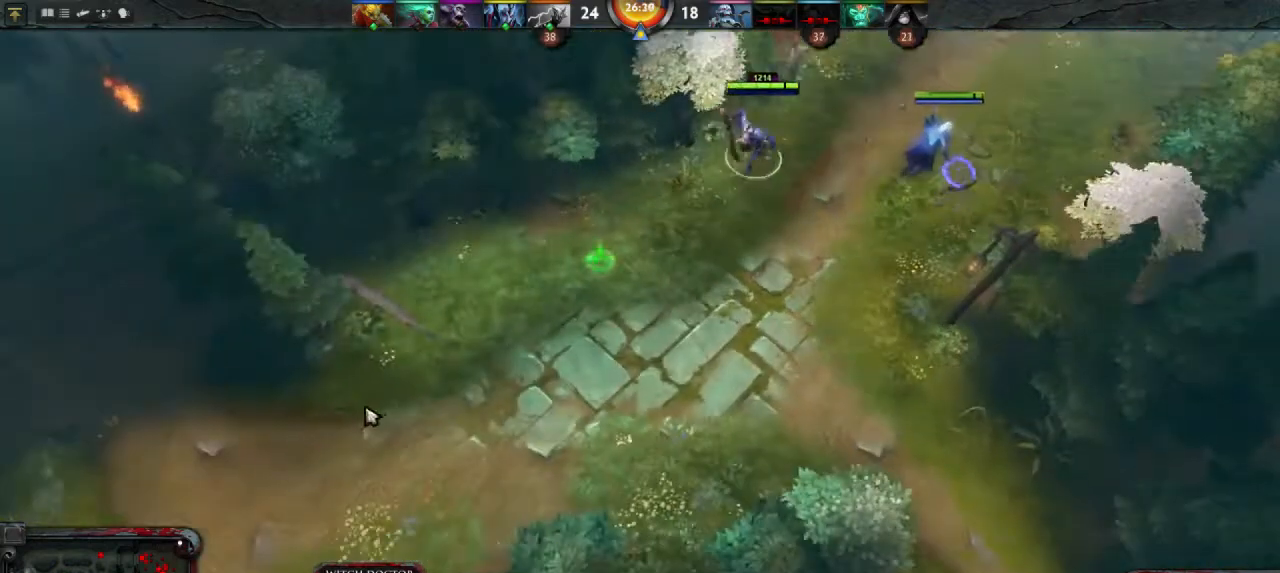
{"keys": [], "mouse": [], "events": [[33, "mouse_right", "down"], [100, "mouse_right", "up"], [233, "mouse_right", "down"], [333, "mouse_right", "up"]]}
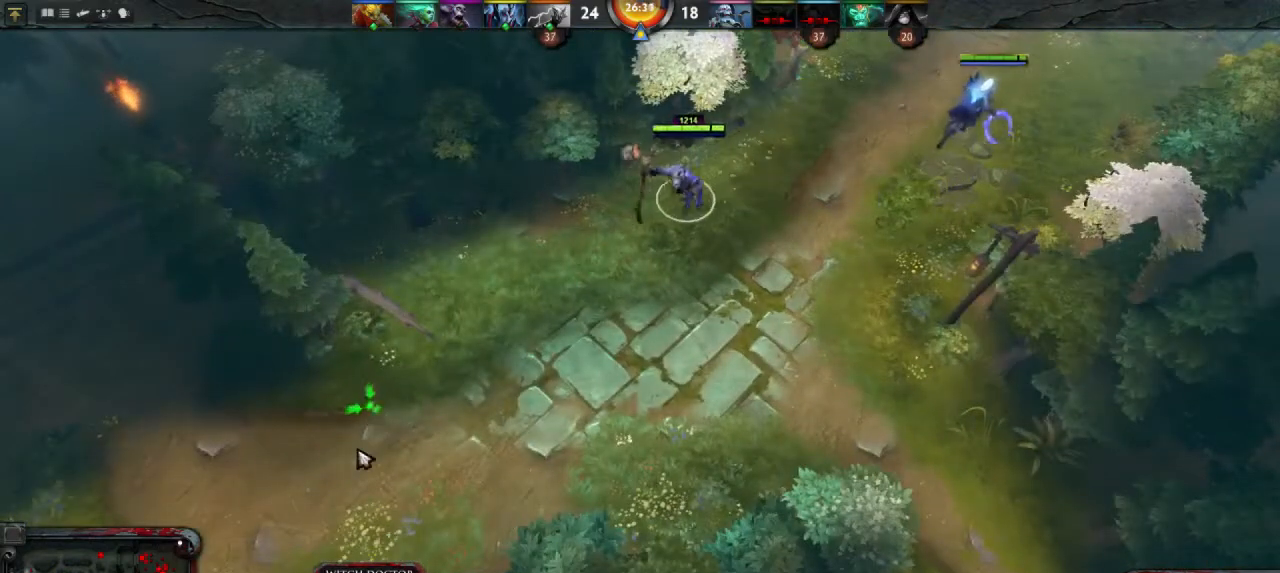
{"keys": [], "mouse": [], "events": [[200, "mouse_right", "down"], [267, "mouse_right", "up"]]}
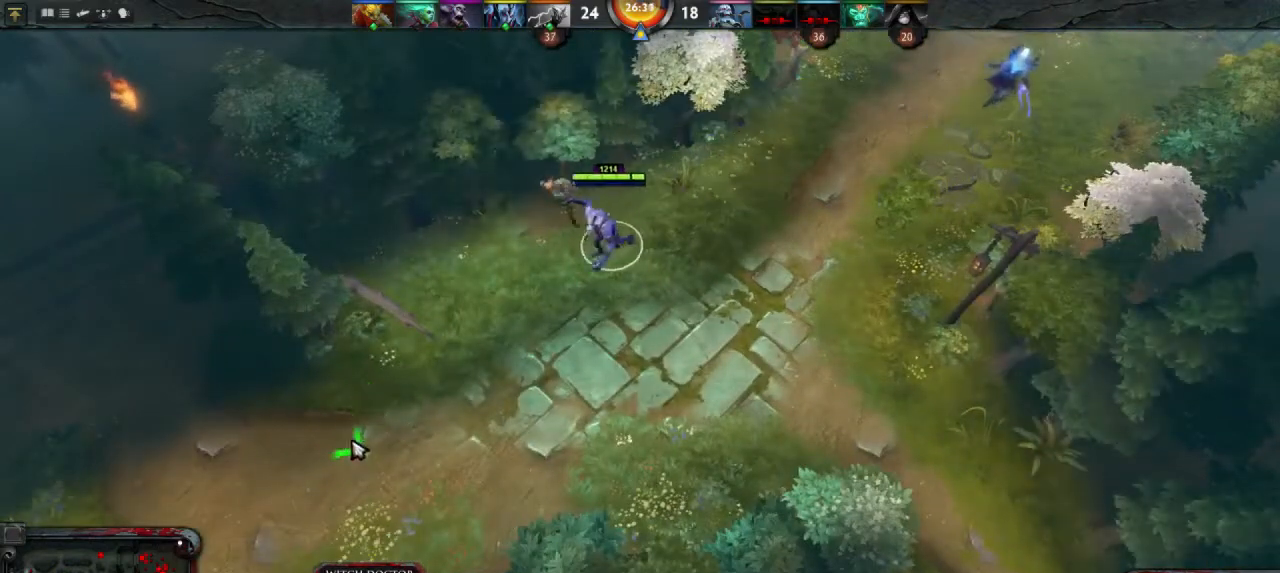
{"keys": [], "mouse": [], "events": [[33, "mouse_right", "down"], [100, "mouse_right", "up"]]}
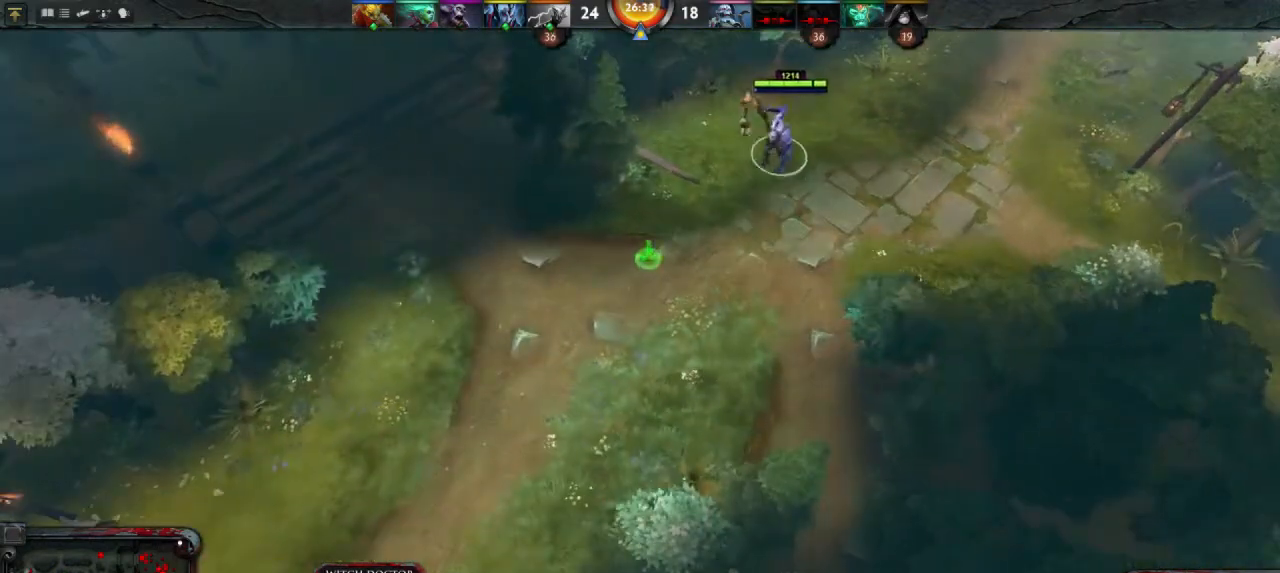
{"keys": [], "mouse": [], "events": [[300, "mouse_right", "down"], [367, "mouse_right", "up"]]}
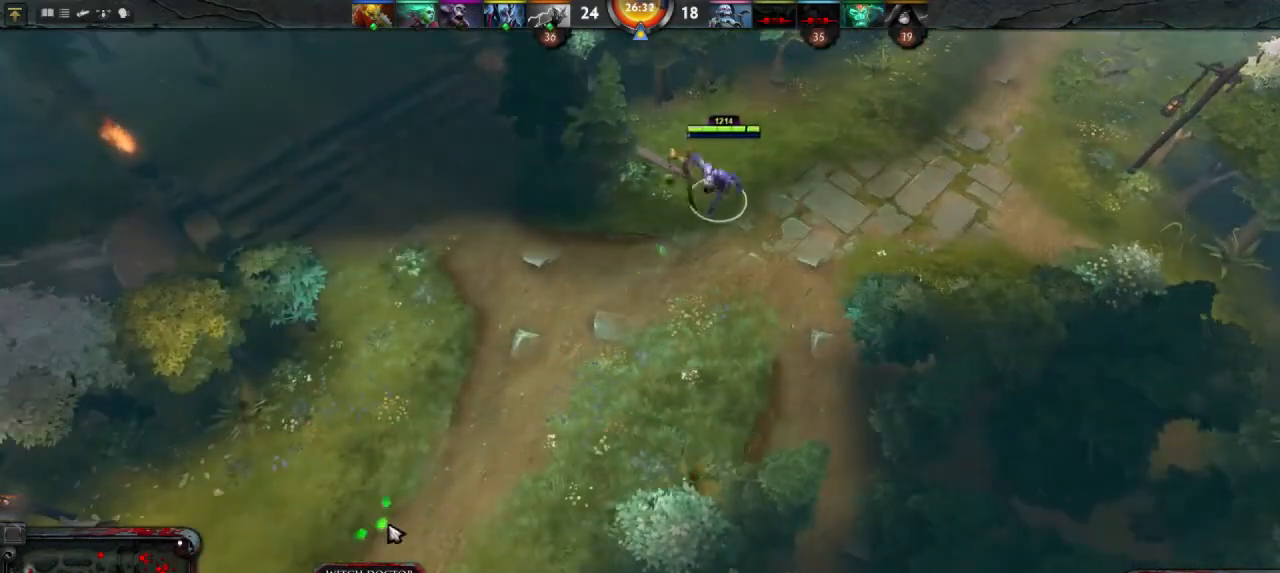
{"keys": [], "mouse": [], "events": [[167, "mouse_right", "down"], [267, "mouse_right", "up"], [400, "mouse_right", "down"], [500, "mouse_right", "up"]]}
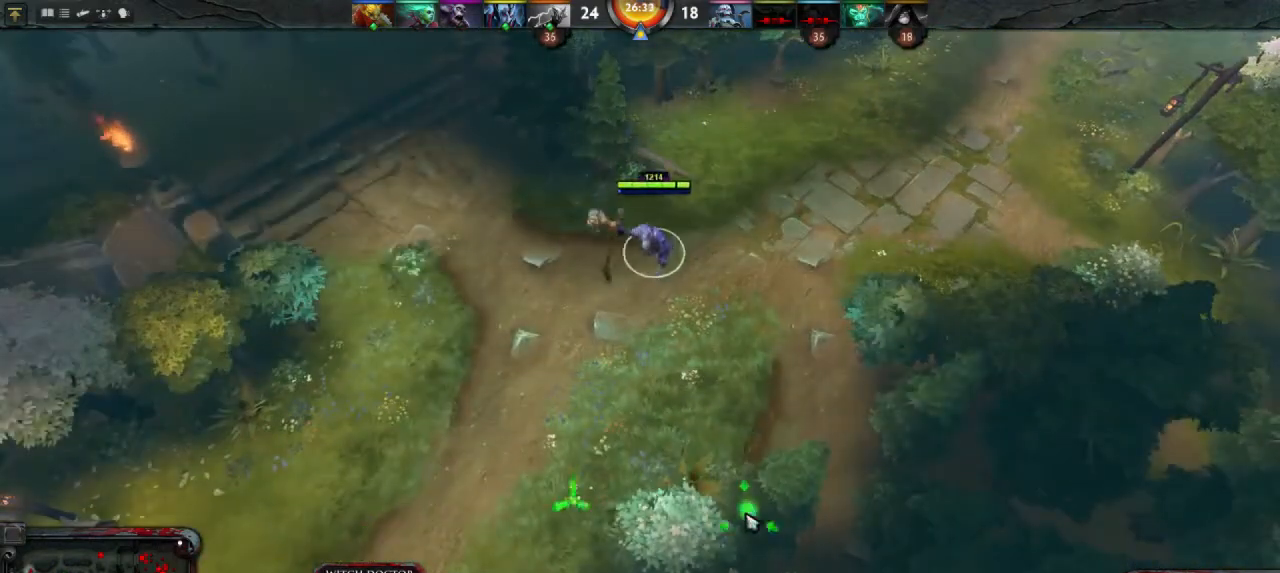
{"keys": [], "mouse": [], "events": [[100, "mouse_right", "down"], [167, "mouse_right", "up"]]}
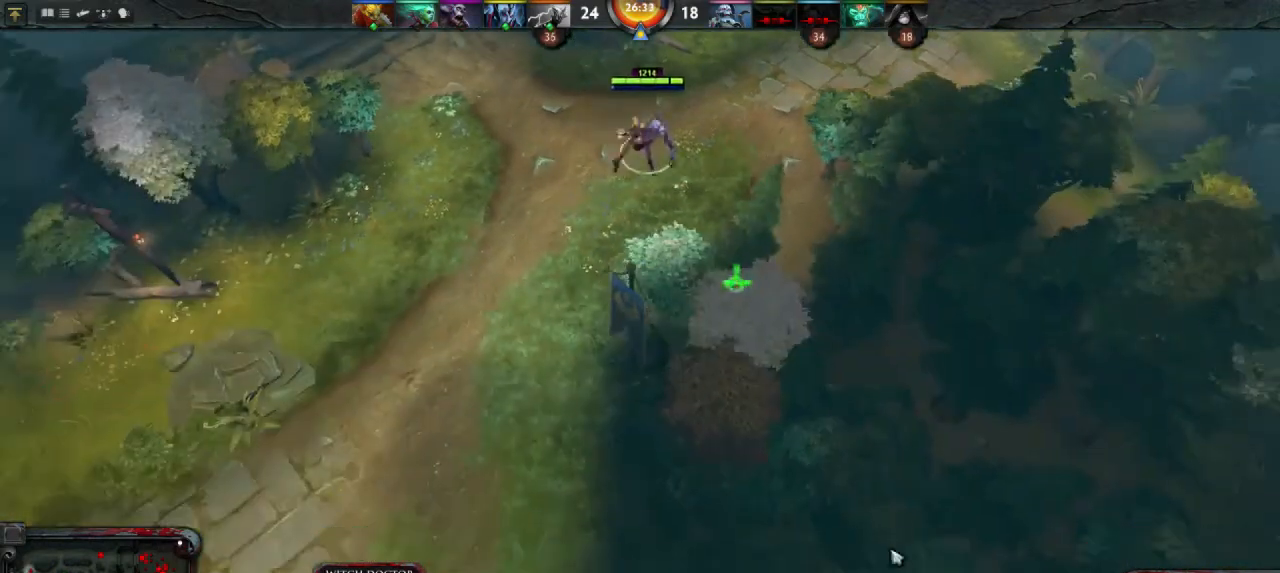
{"keys": [], "mouse": [], "events": [[33, "mouse_right", "down"], [133, "mouse_right", "up"]]}
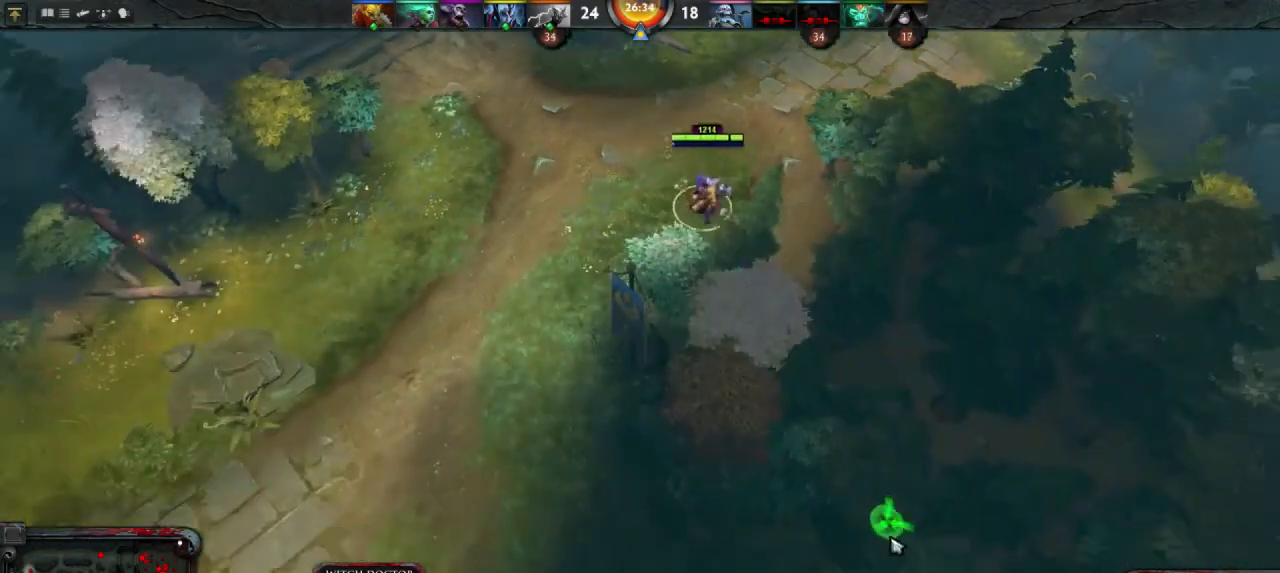
{"keys": [], "mouse": ["right"], "events": [[500, "mouse_right", "down"]]}
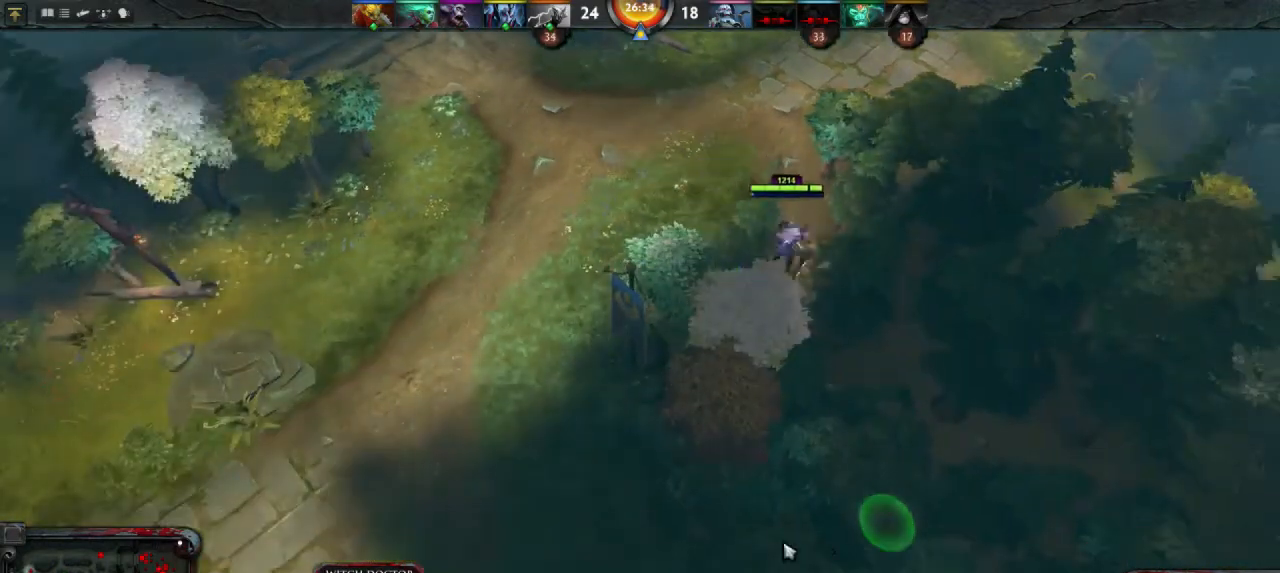
{"keys": [], "mouse": [], "events": [[67, "mouse_right", "up"], [200, "mouse_right", "down"], [267, "mouse_right", "up"]]}
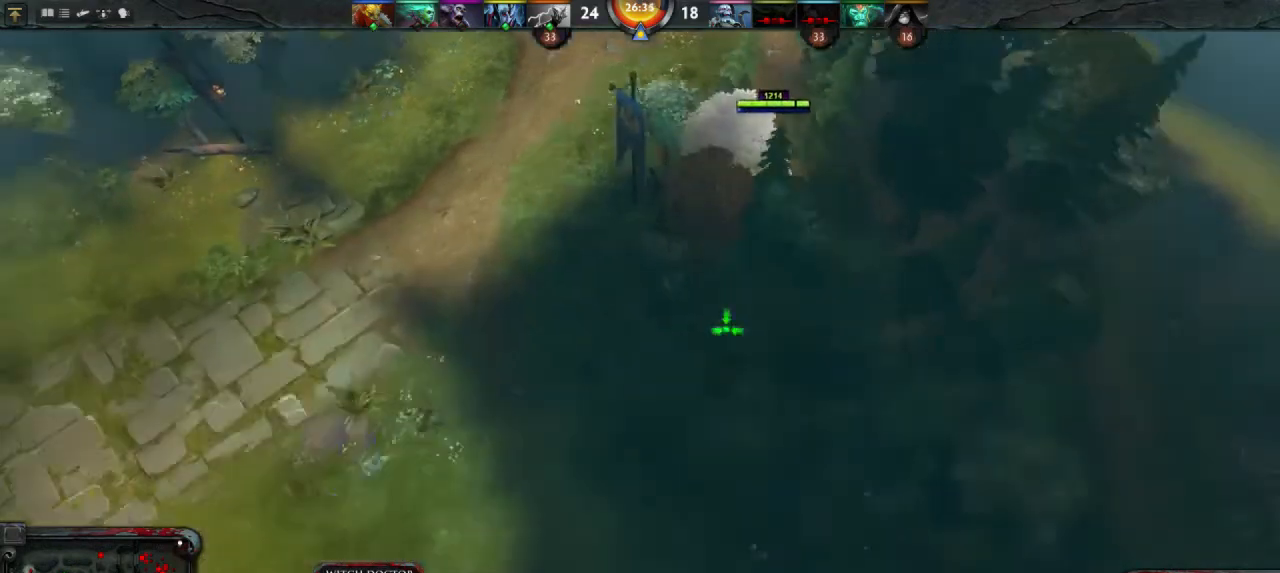
{"keys": [], "mouse": [], "events": [[200, "mouse_right", "down"], [267, "mouse_right", "up"], [400, "mouse_right", "down"], [467, "mouse_right", "up"]]}
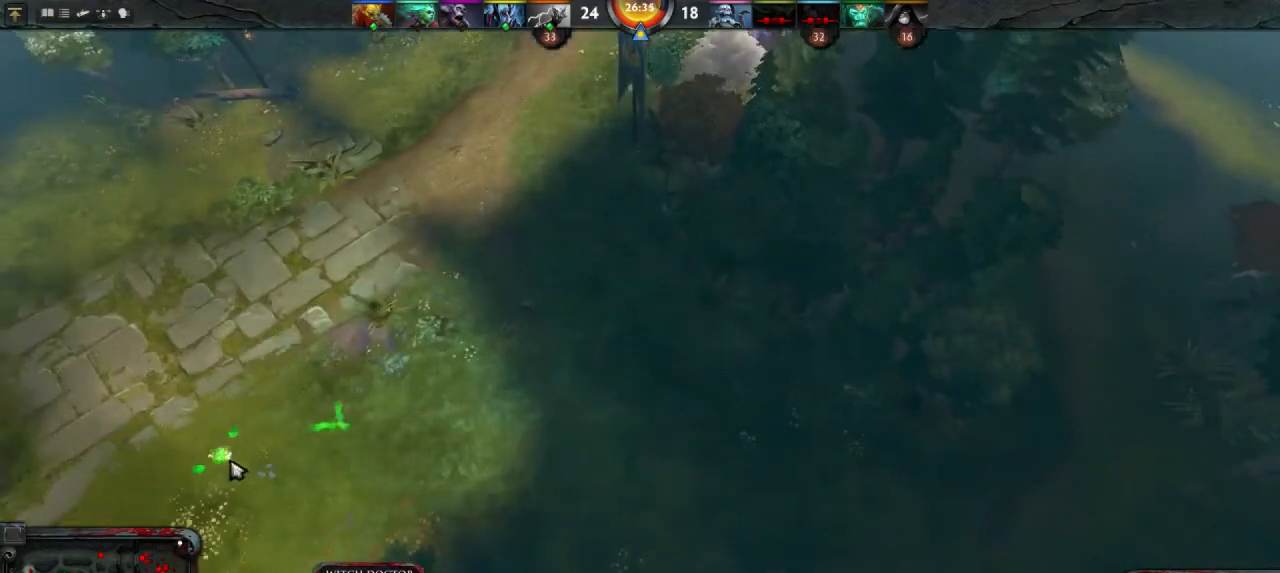
{"keys": [], "mouse": [], "events": []}
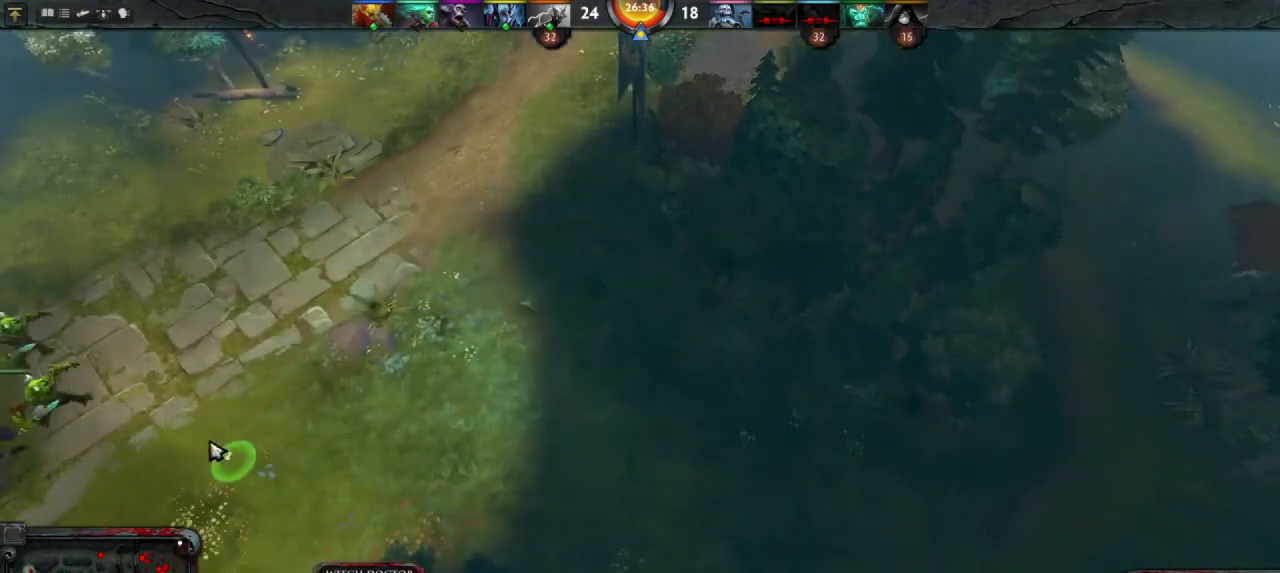
{"keys": [], "mouse": [], "events": [[33, "mouse_right", "down"], [100, "mouse_right", "up"]]}
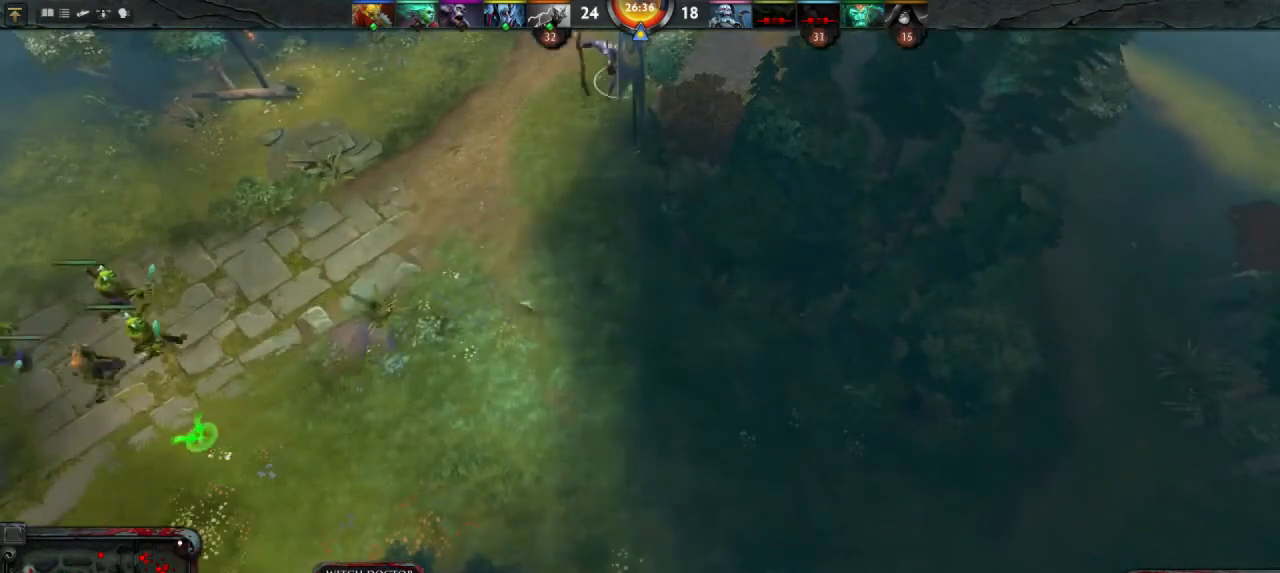
{"keys": [], "mouse": [], "events": [[333, "mouse_left", "down"], [400, "mouse_left", "up"]]}
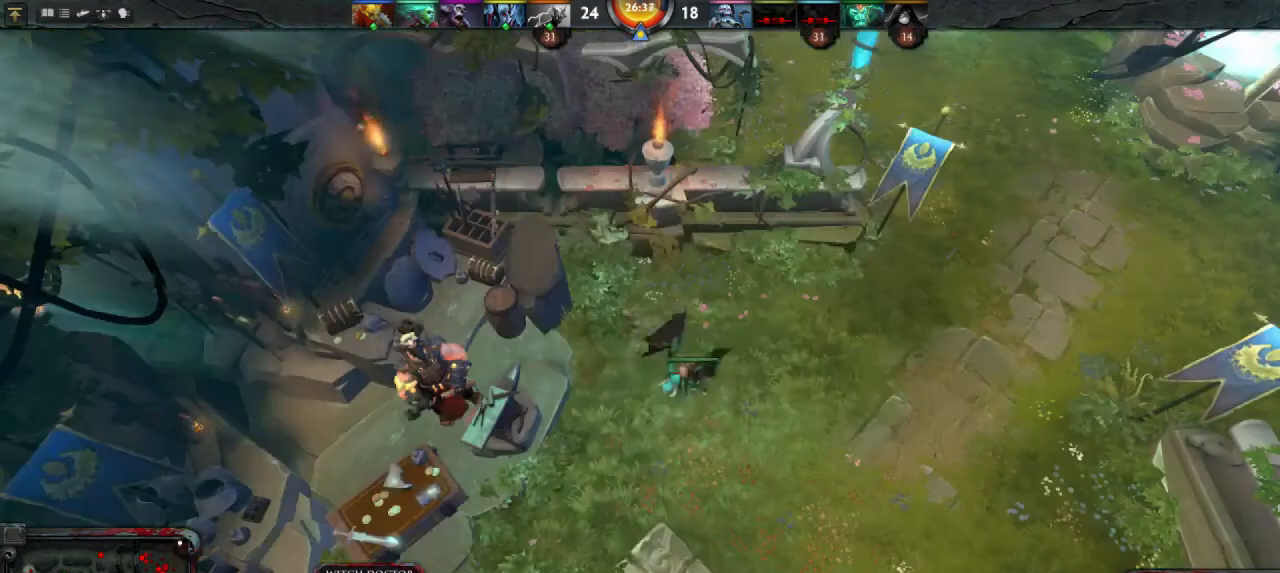
{"keys": [], "mouse": [], "events": []}
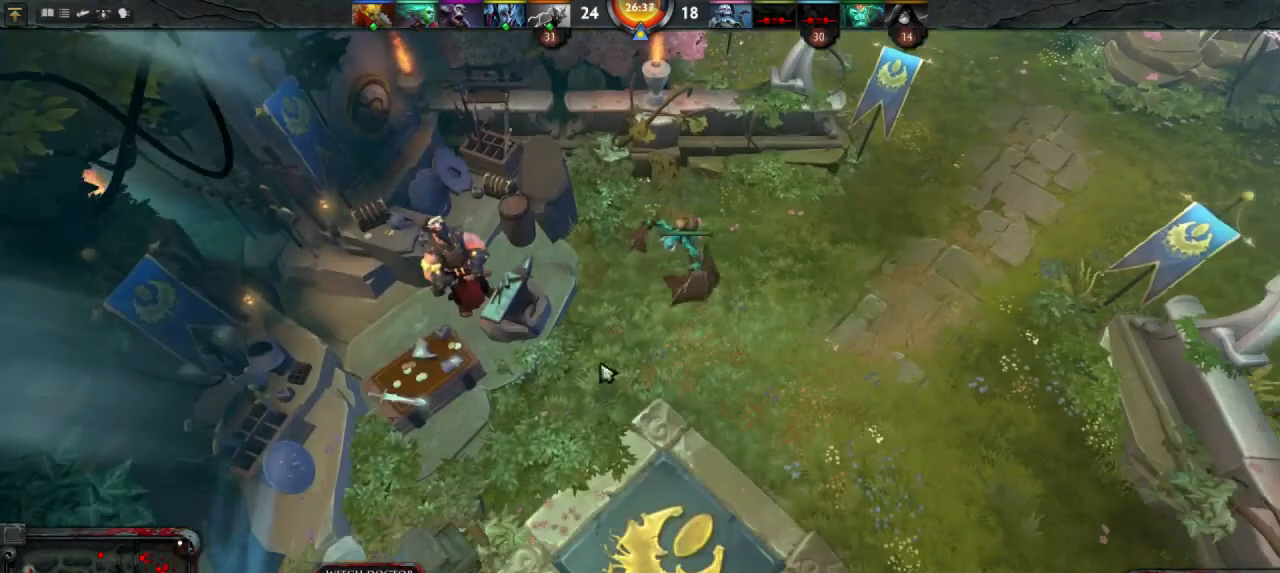
{"keys": [], "mouse": [], "events": [[133, "mouse_right", "down"], [200, "mouse_right", "up"]]}
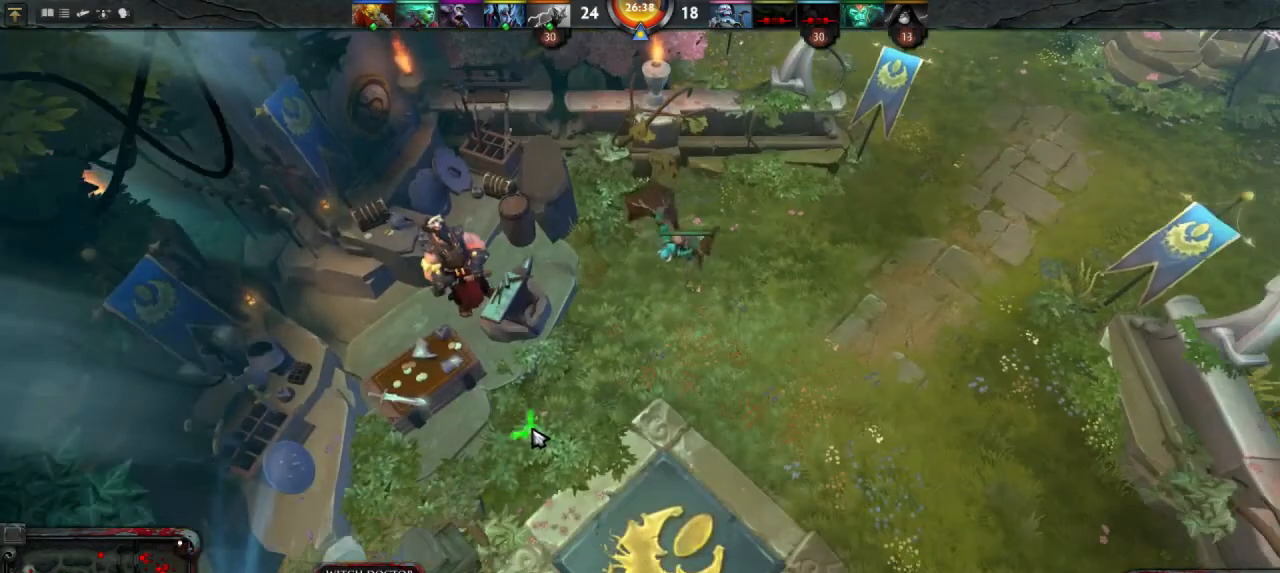
{"keys": [], "mouse": [], "events": []}
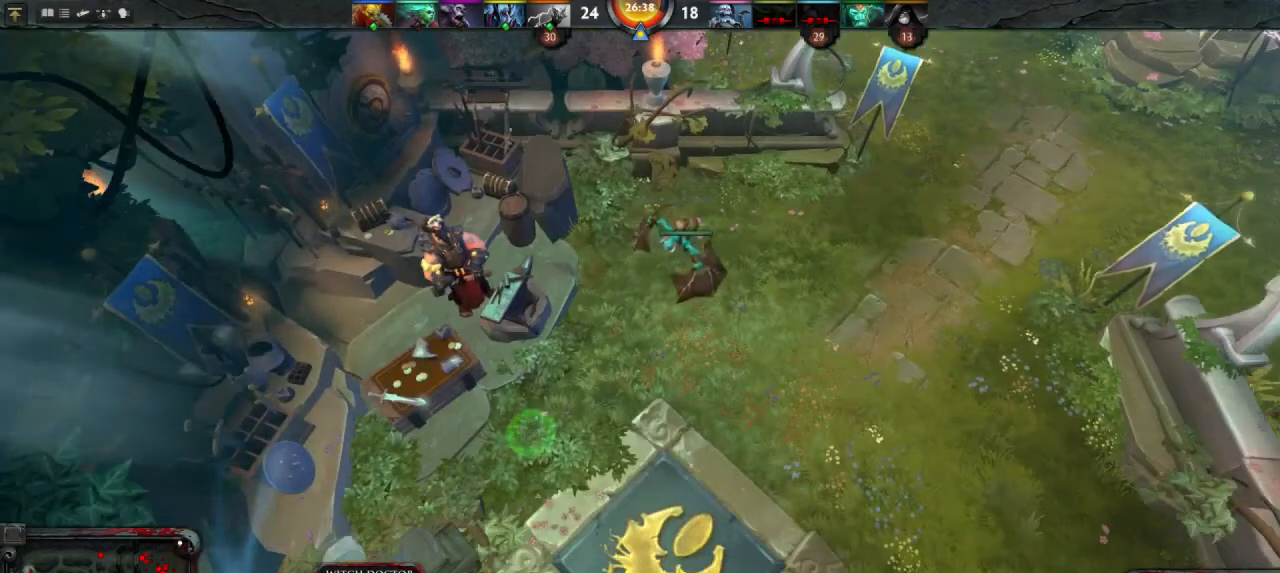
{"keys": [], "mouse": [], "events": []}
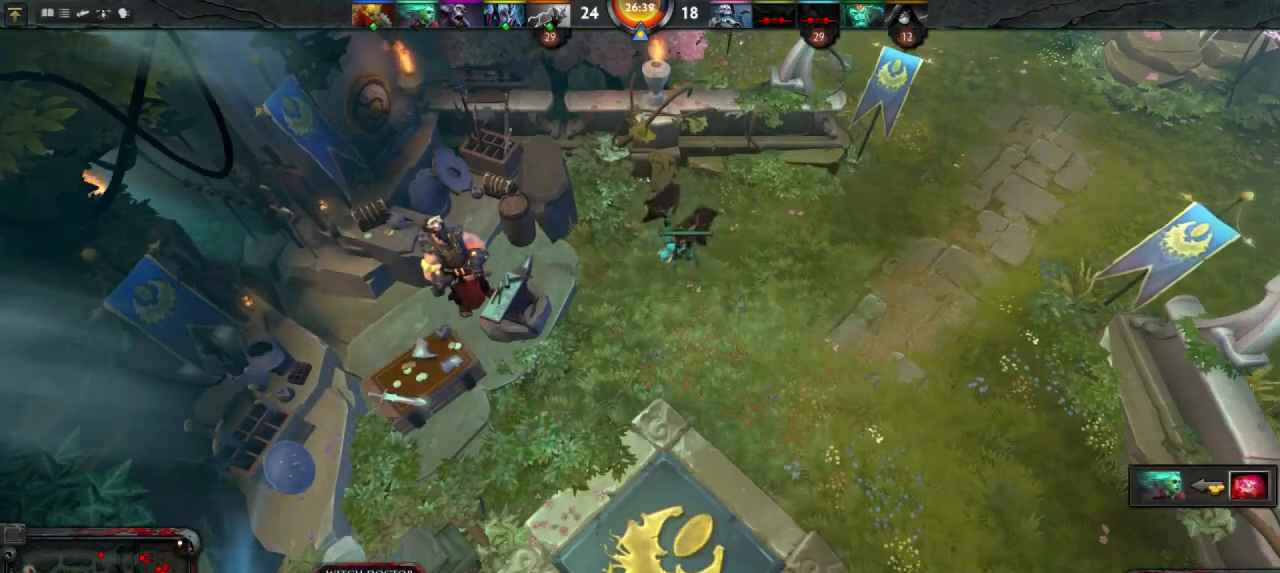
{"keys": [], "mouse": [], "events": []}
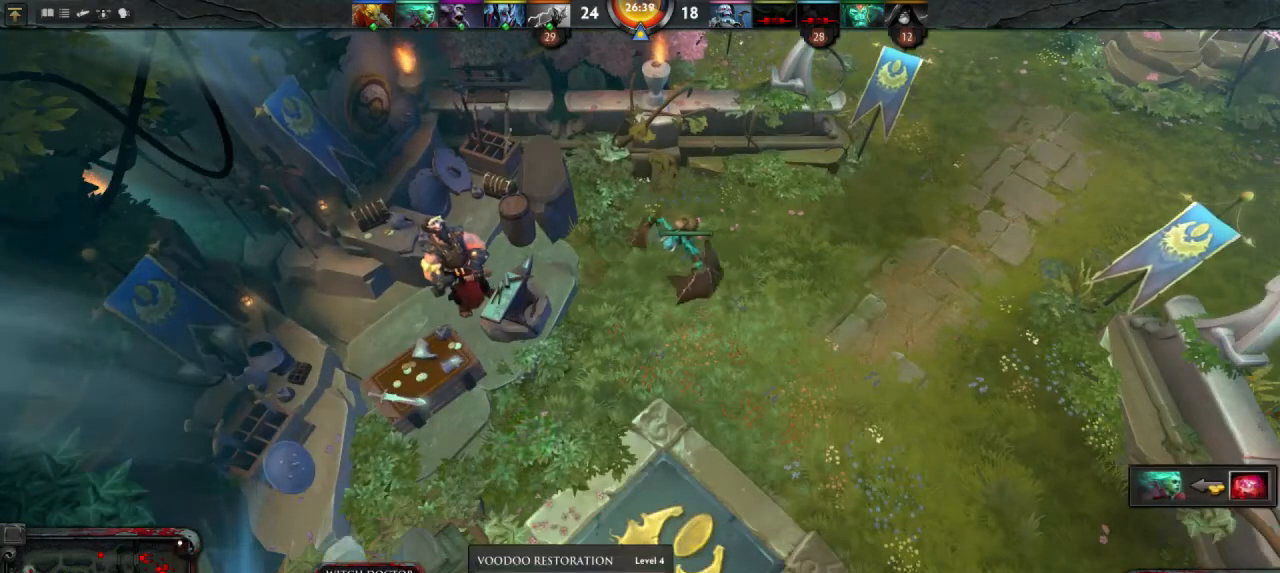
{"keys": [], "mouse": [], "events": []}